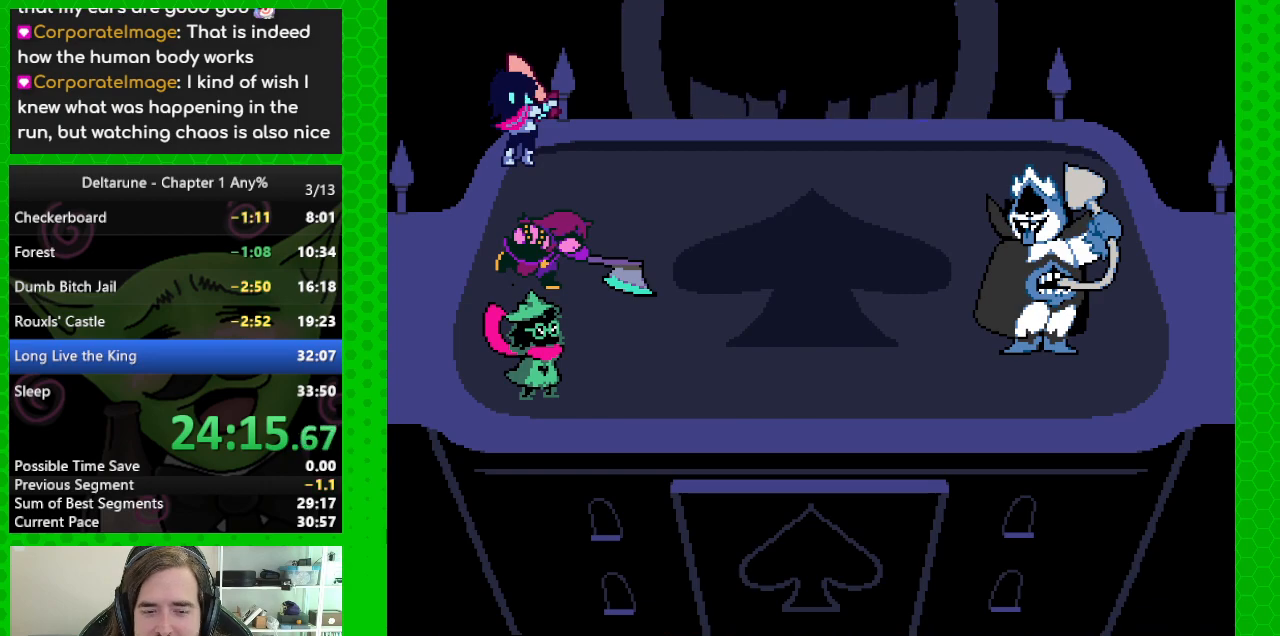
Gameplay with keyboard; each line is a JSON object with the keys held at the frame after it. "events" lists presses ("down") and releases ("up") of "c", "down", "left", "return", "right", "up", "x" and "z" between this image and that frame as [ms after this image, input, new state], when the widget could be followed in between. No other keys are recorded. Mouse input is not recorded. Not read: ctrl shift.
{"keys": ["return", "z"], "events": [[50, "z", "down"], [100, "return", "down"], [150, "z", "up"], [200, "return", "up"], [250, "z", "down"], [283, "return", "down"], [383, "return", "up"], [383, "z", "up"], [433, "return", "down"], [483, "z", "down"]]}
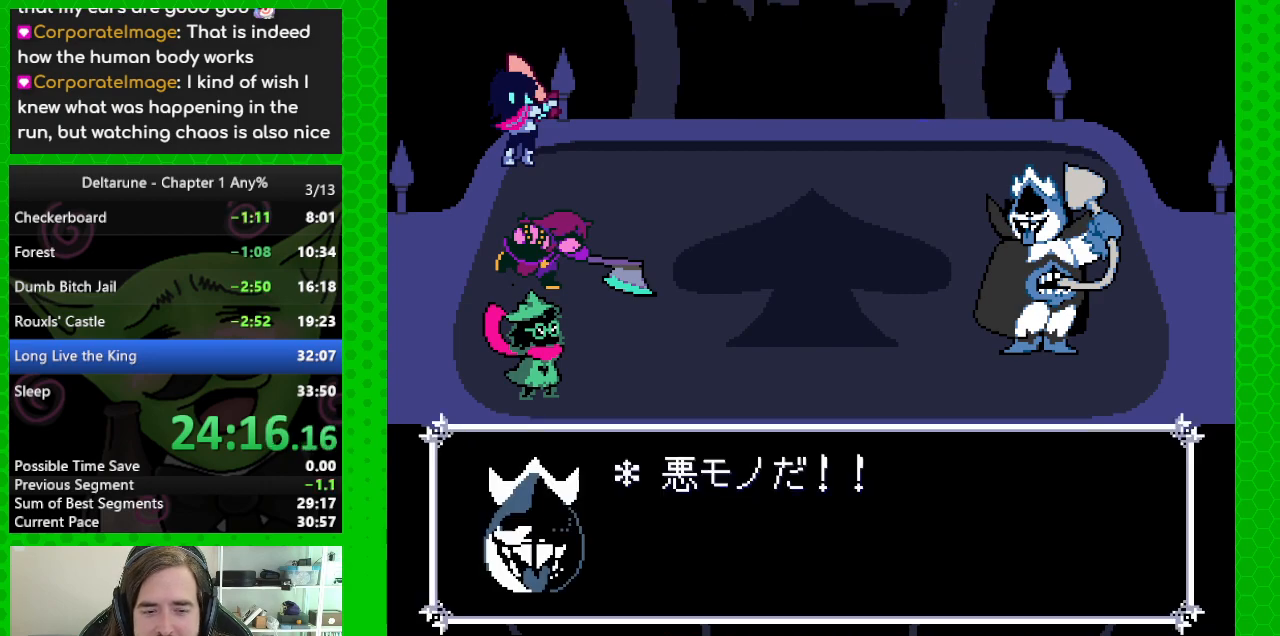
{"keys": [], "events": [[33, "return", "up"], [67, "z", "up"], [117, "return", "down"], [167, "z", "down"], [217, "return", "up"], [267, "z", "up"]]}
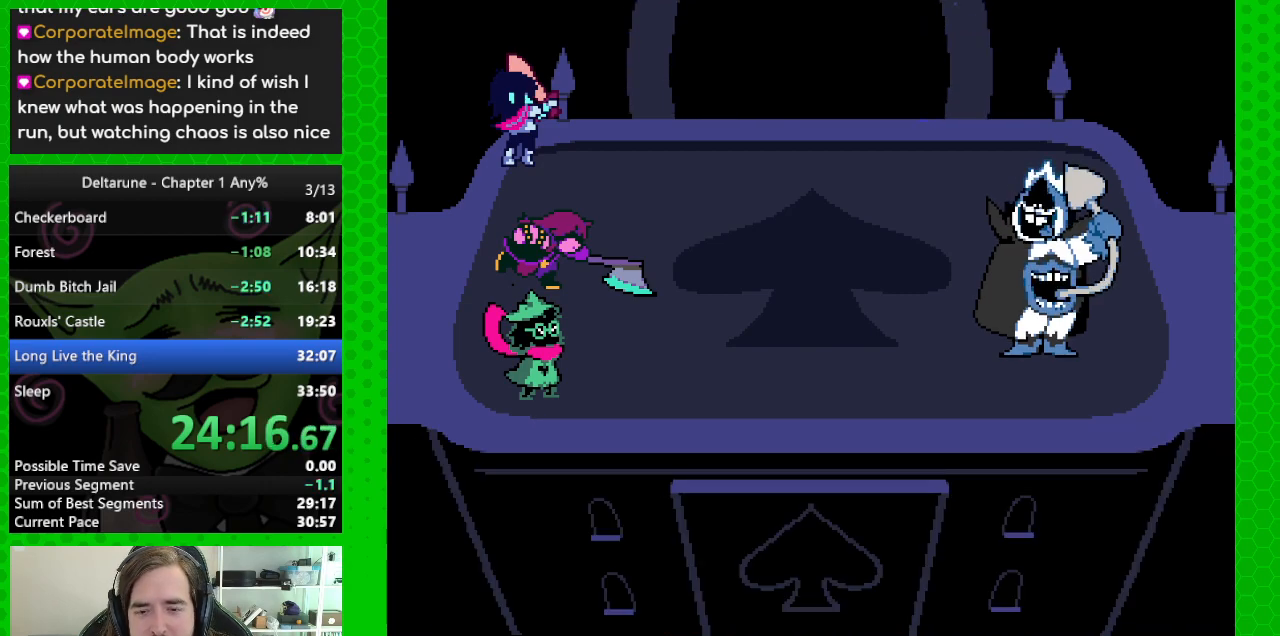
{"keys": [], "events": []}
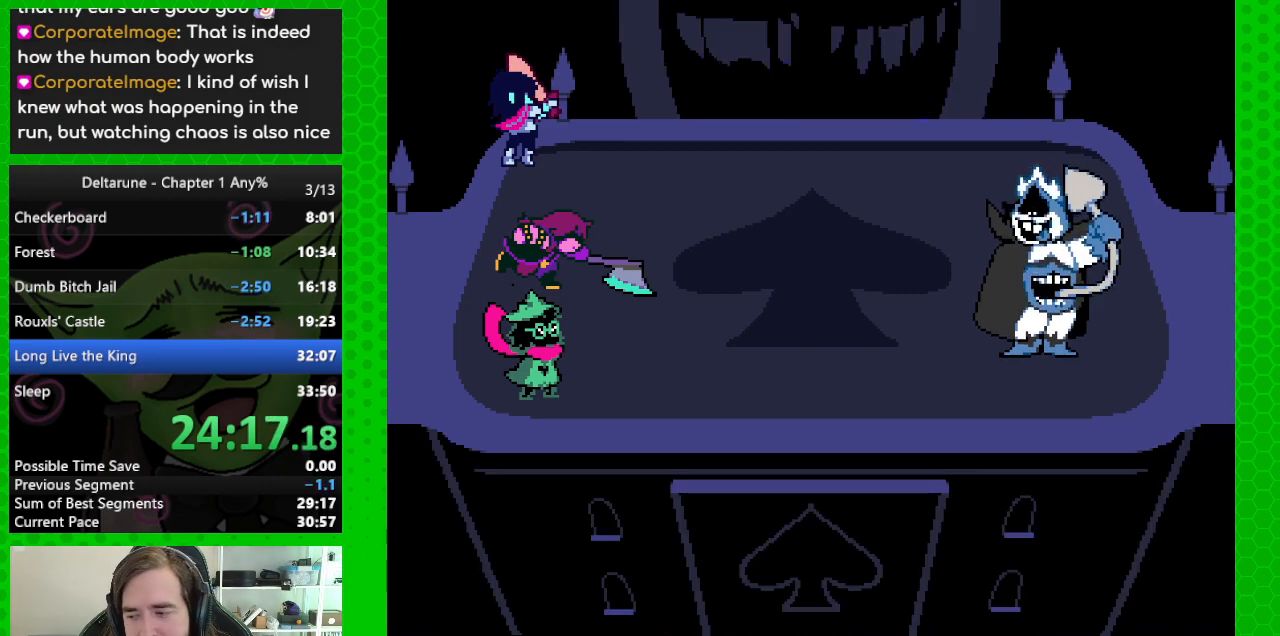
{"keys": [], "events": []}
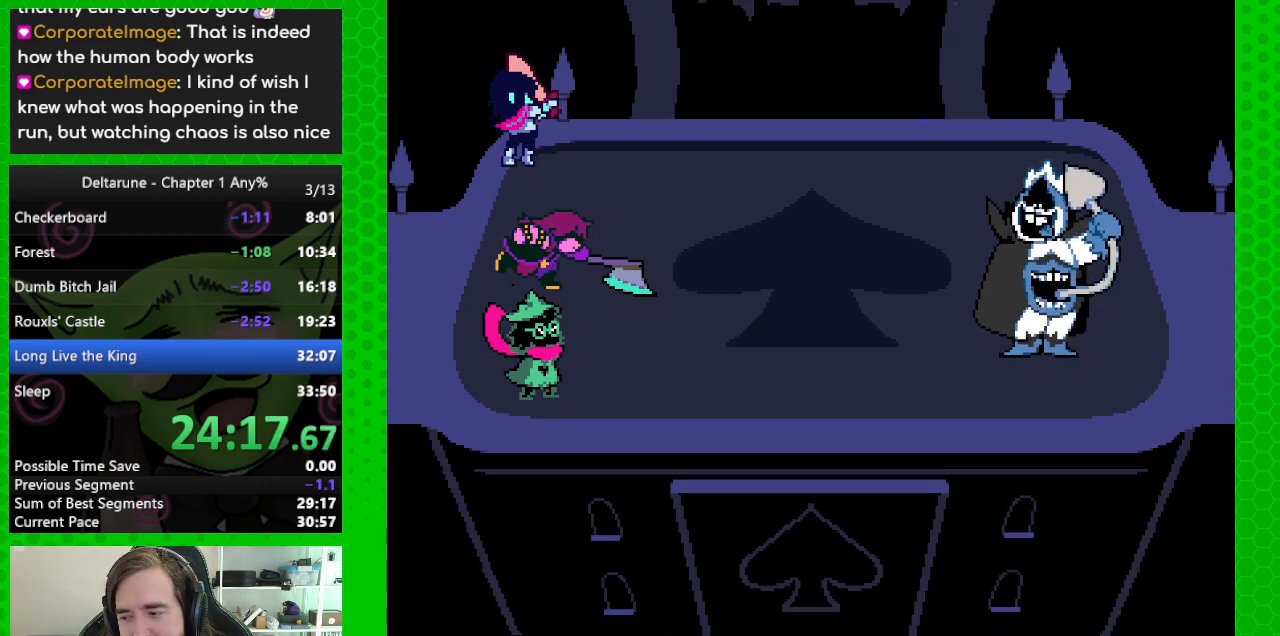
{"keys": [], "events": [[267, "return", "down"], [300, "z", "down"], [350, "return", "up"], [450, "return", "down"], [450, "z", "up"], [500, "return", "up"]]}
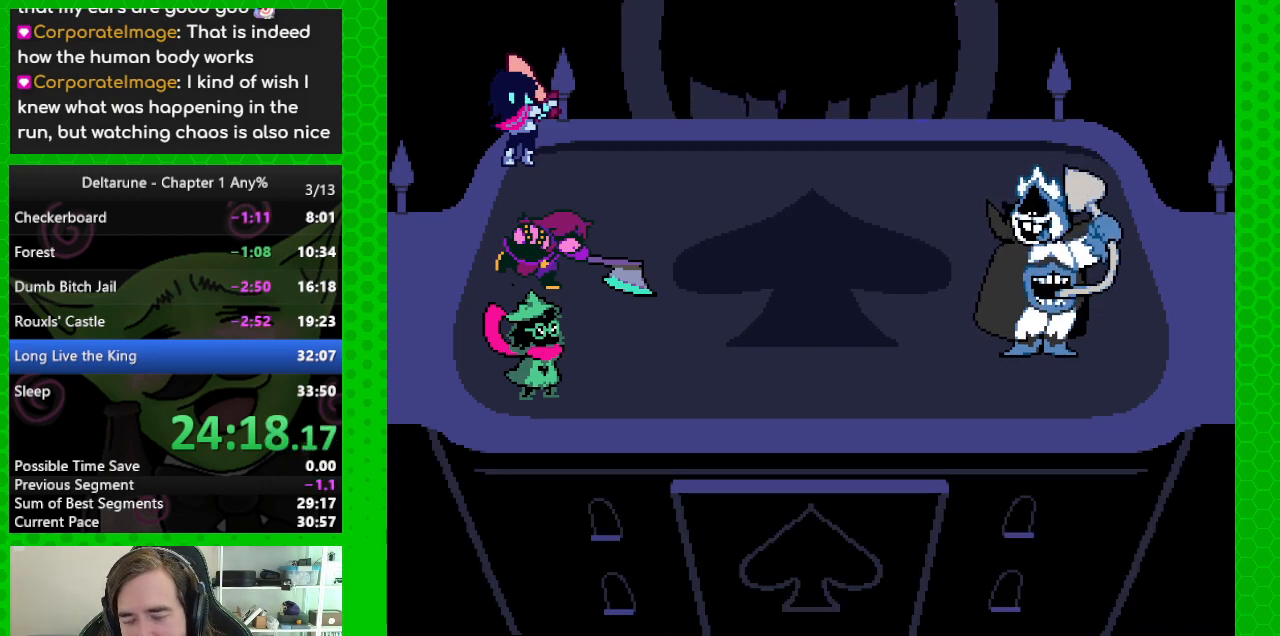
{"keys": ["return", "z"], "events": [[50, "z", "down"], [83, "return", "down"], [133, "z", "up"], [183, "return", "up"], [183, "z", "down"], [233, "return", "down"], [317, "return", "up"], [317, "z", "up"], [417, "return", "down"], [467, "z", "down"]]}
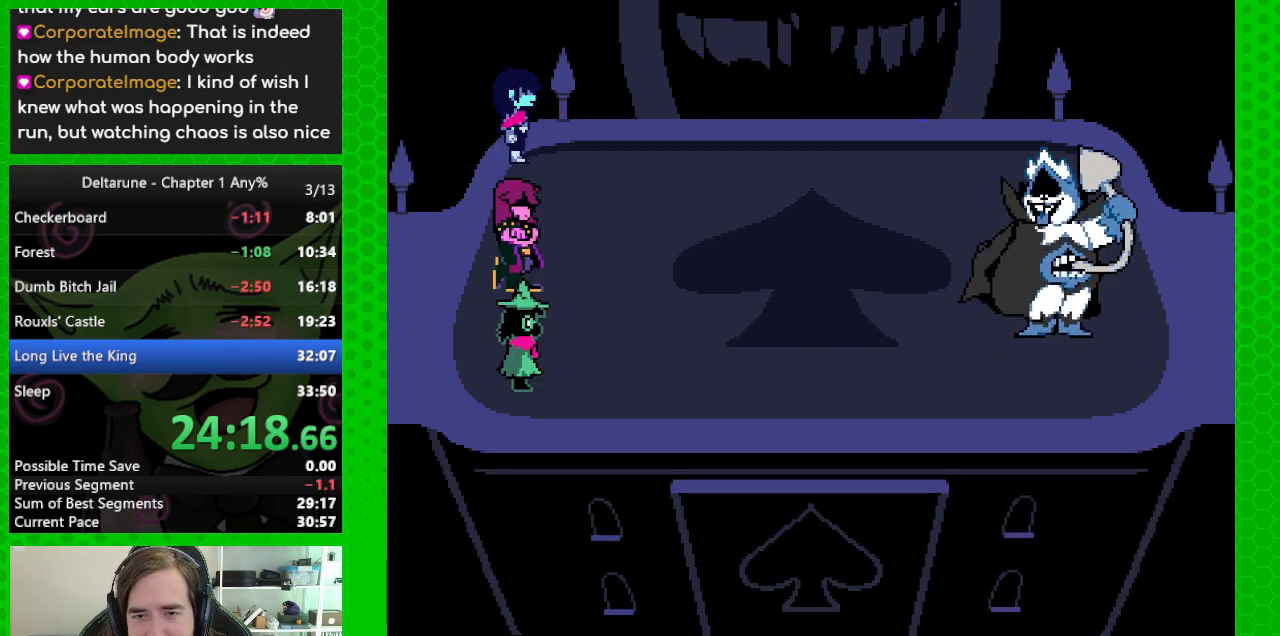
{"keys": [], "events": [[17, "return", "up"], [17, "z", "up"], [67, "return", "down"], [150, "return", "up"], [150, "z", "down"], [250, "return", "down"], [250, "z", "up"], [333, "return", "up"], [333, "z", "down"], [433, "return", "down"], [483, "return", "up"], [483, "z", "up"]]}
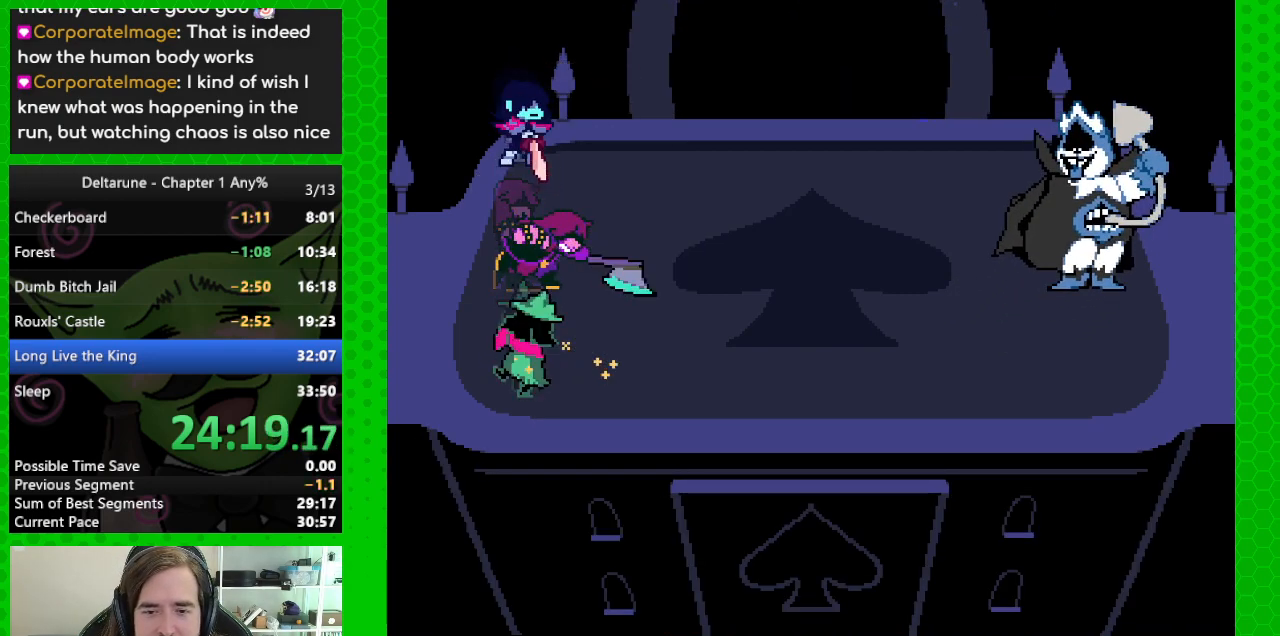
{"keys": ["z"], "events": [[67, "return", "down"], [67, "z", "down"], [167, "return", "up"], [167, "z", "up"], [267, "return", "down"], [300, "z", "down"], [350, "return", "up"], [350, "z", "up"], [450, "return", "down"], [500, "return", "up"], [500, "z", "down"]]}
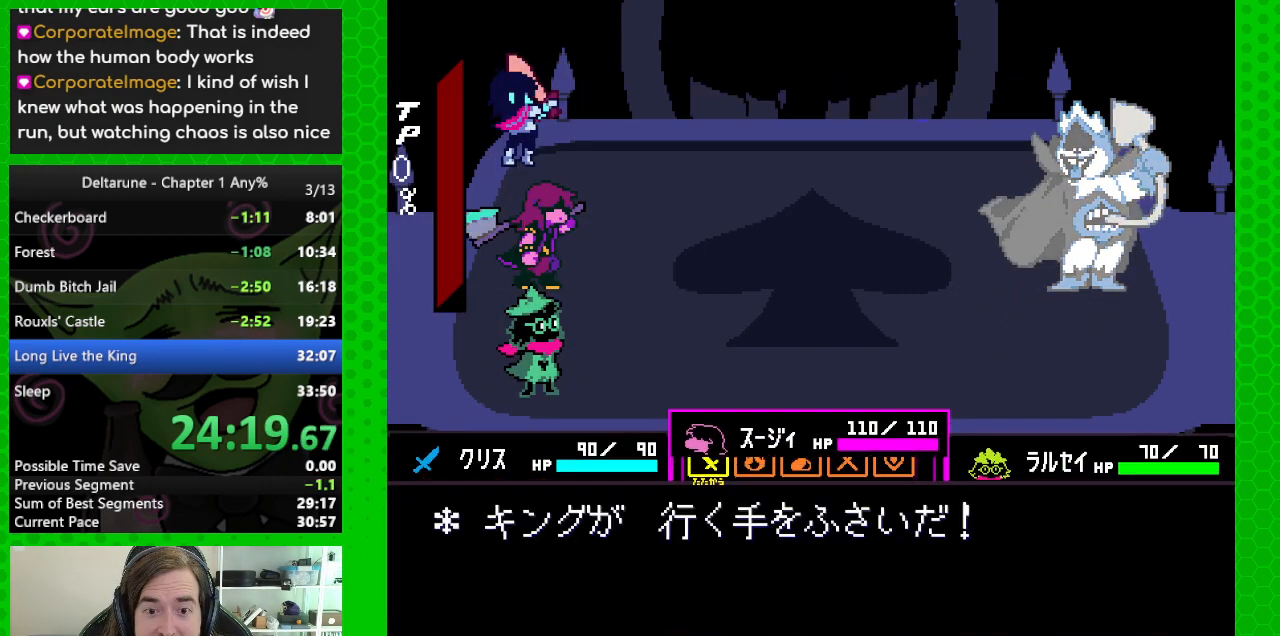
{"keys": ["return"], "events": [[83, "return", "down"], [83, "z", "up"], [133, "return", "up"], [183, "z", "down"], [233, "return", "down"], [283, "z", "up"], [317, "return", "up"], [317, "z", "down"], [367, "return", "down"], [417, "z", "up"]]}
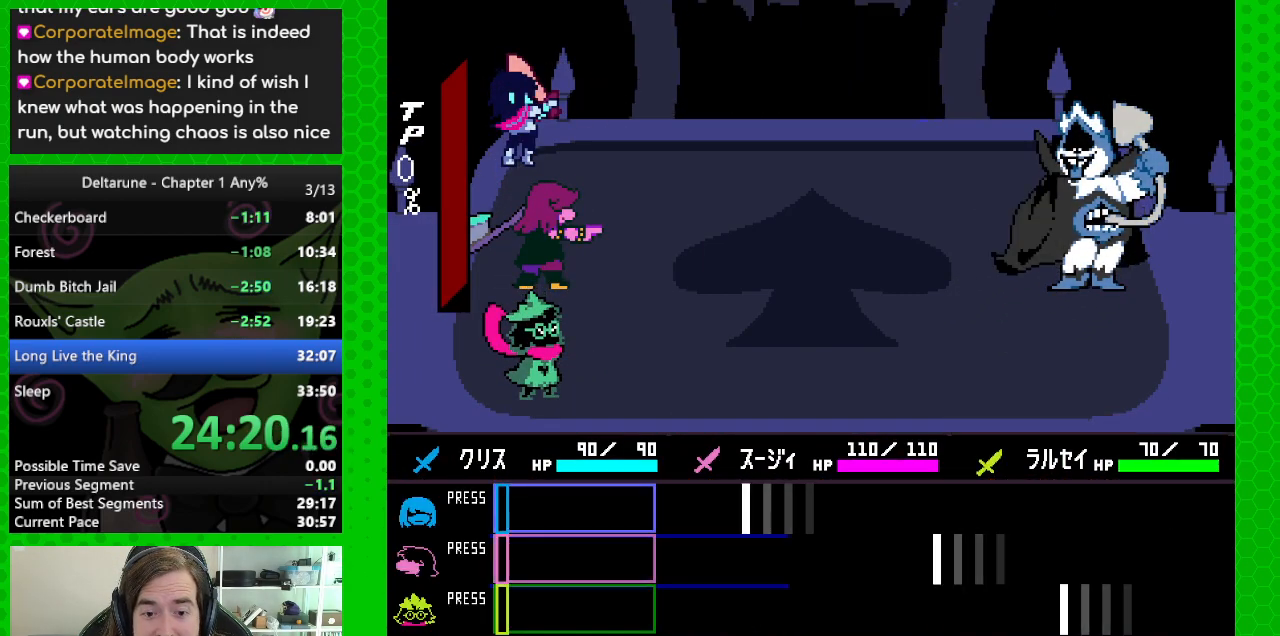
{"keys": [], "events": [[17, "return", "up"]]}
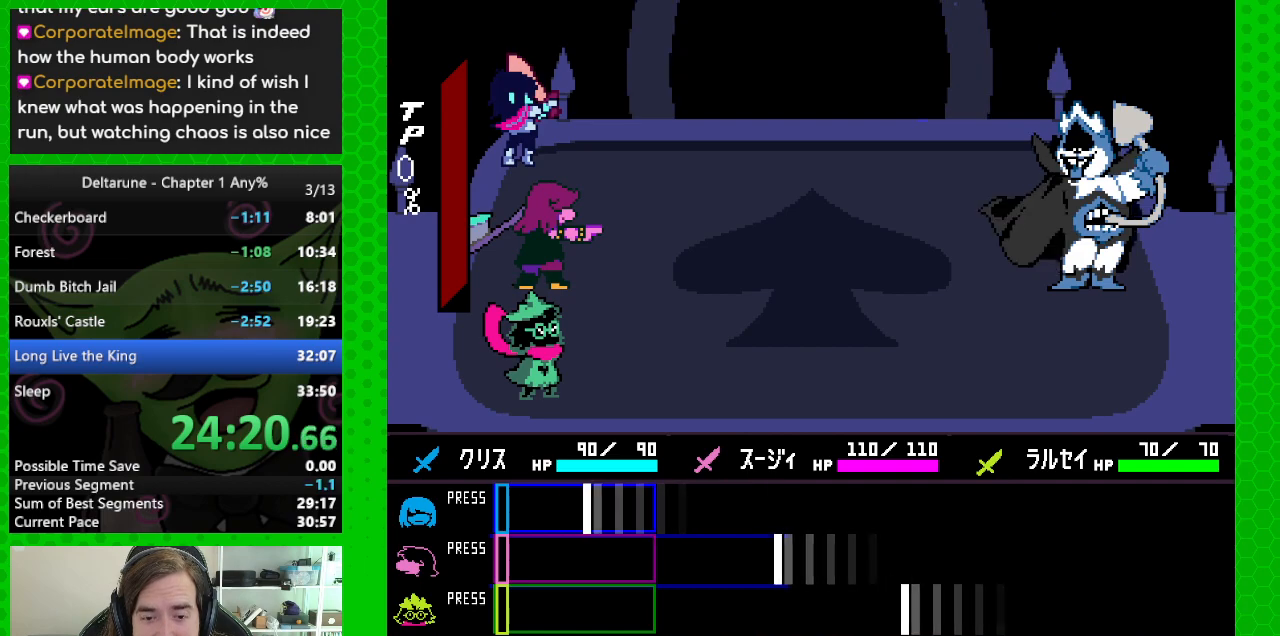
{"keys": [], "events": [[217, "z", "down"], [300, "z", "up"]]}
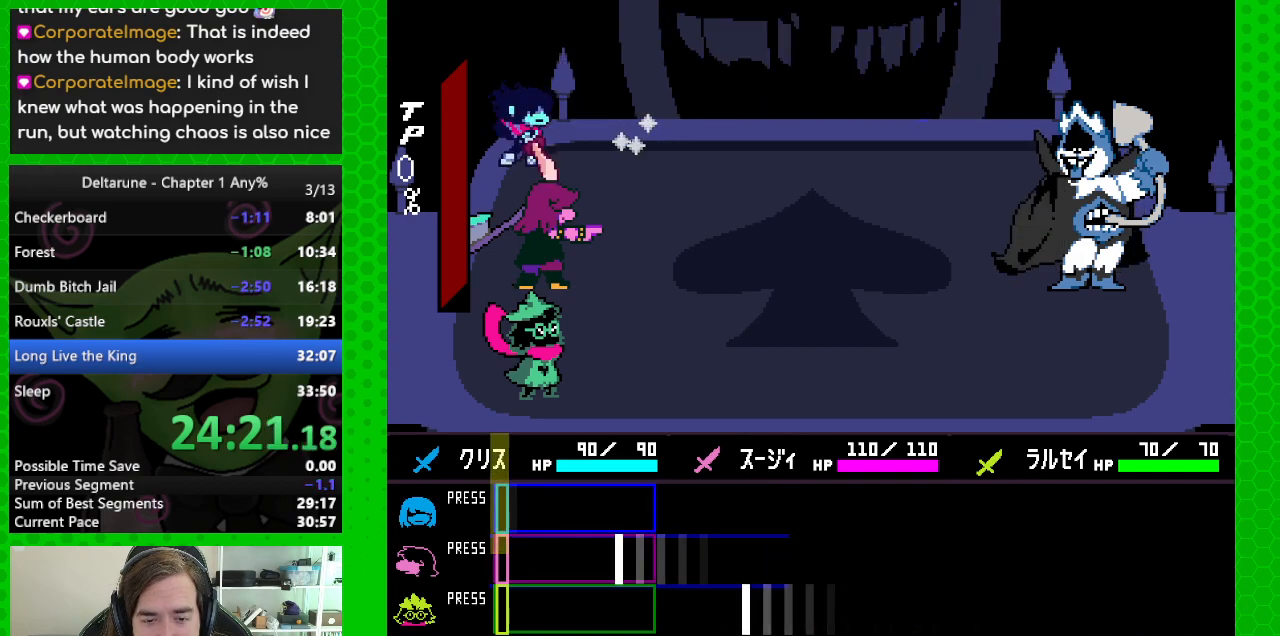
{"keys": [], "events": [[283, "z", "down"], [417, "z", "up"]]}
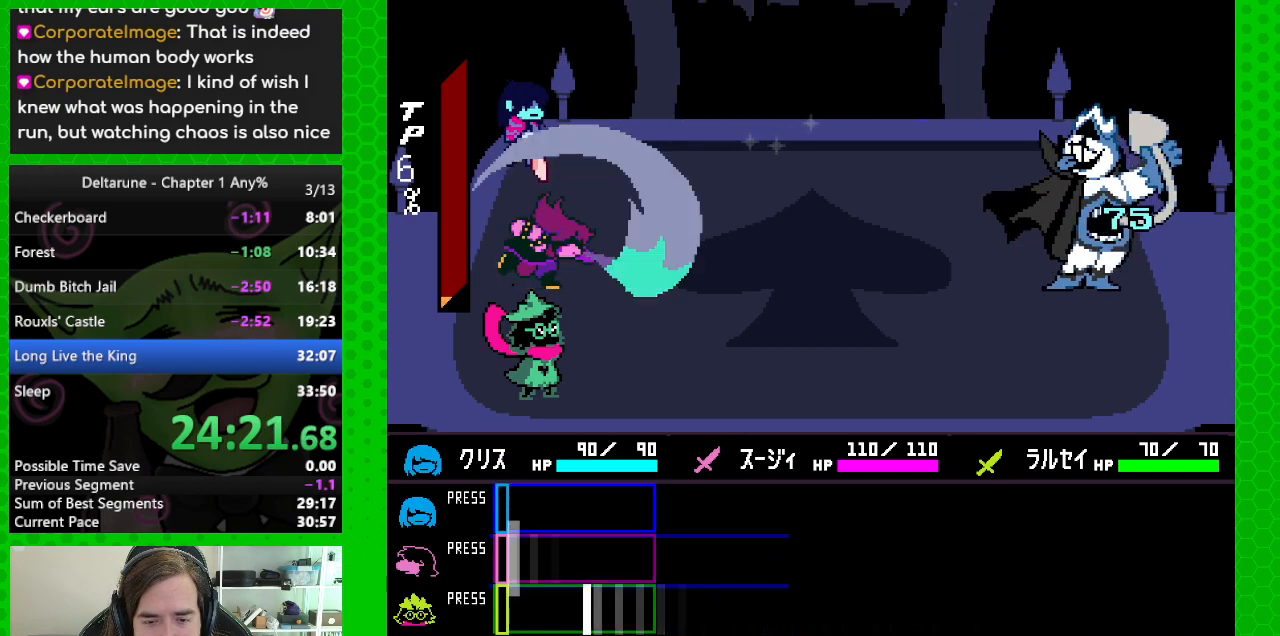
{"keys": [], "events": [[200, "z", "down"], [350, "z", "up"]]}
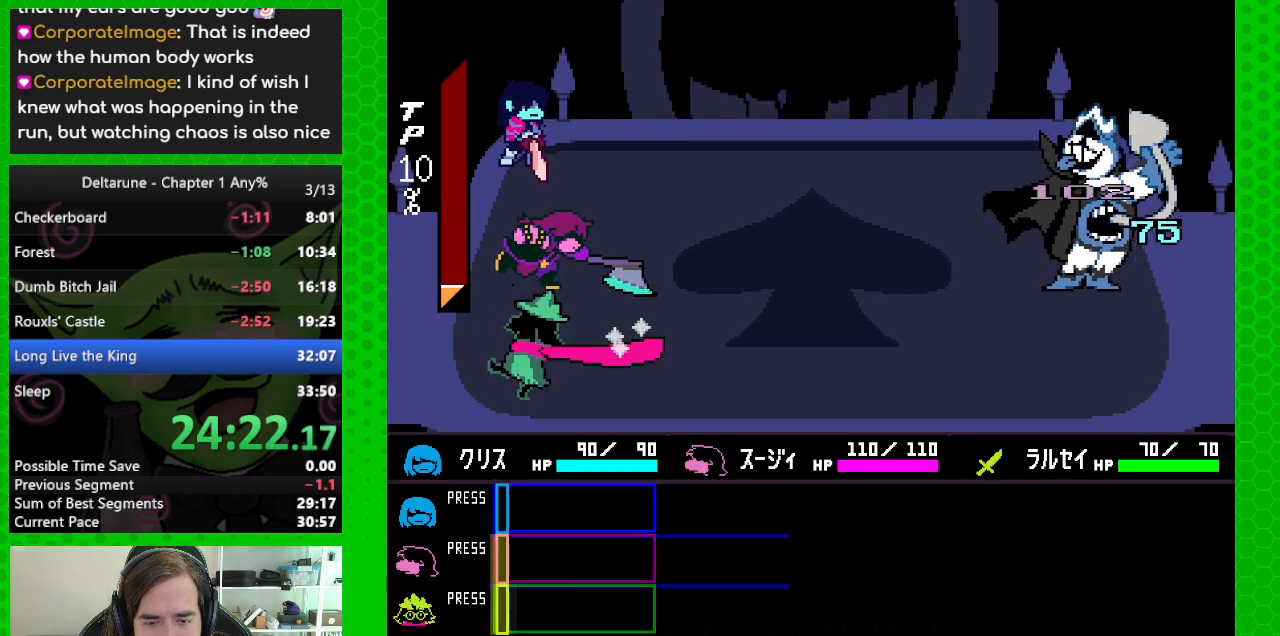
{"keys": ["return"], "events": [[217, "return", "down"], [217, "z", "down"], [267, "return", "up"], [267, "z", "up"], [350, "return", "down"], [350, "z", "down"], [400, "return", "up"], [450, "z", "up"], [500, "return", "down"]]}
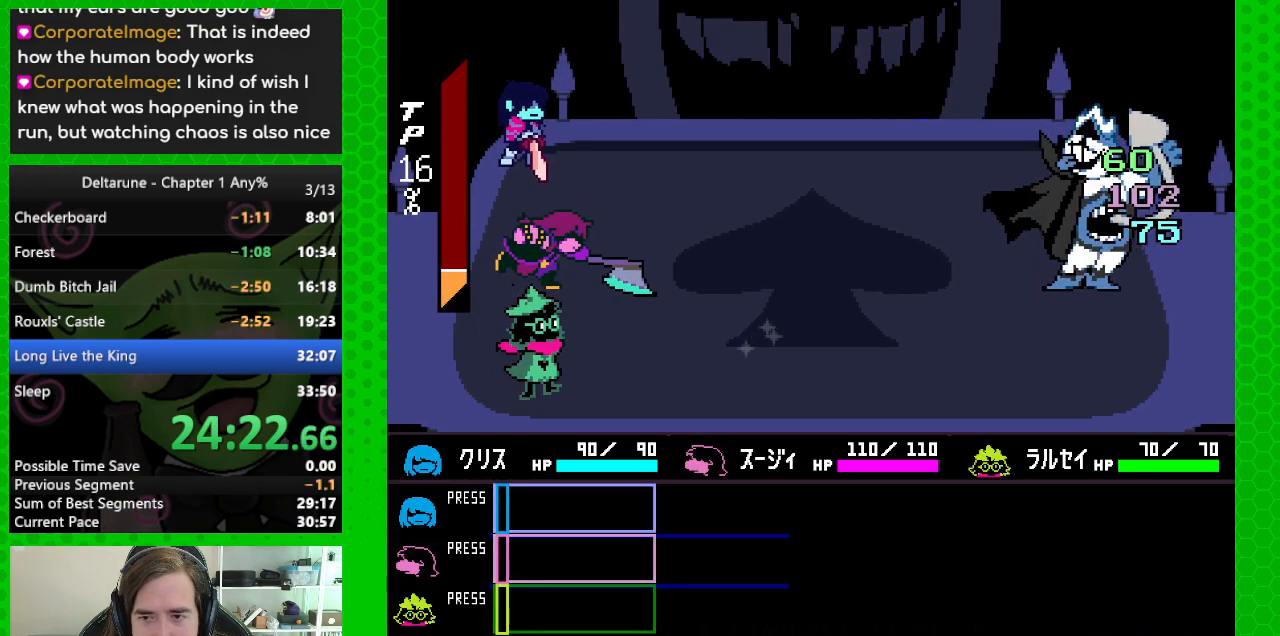
{"keys": ["return", "z"], "events": [[50, "z", "down"], [83, "return", "up"], [133, "return", "down"], [133, "z", "up"], [233, "return", "up"], [233, "z", "down"], [317, "return", "down"], [317, "z", "up"], [367, "return", "up"], [417, "z", "down"], [467, "return", "down"]]}
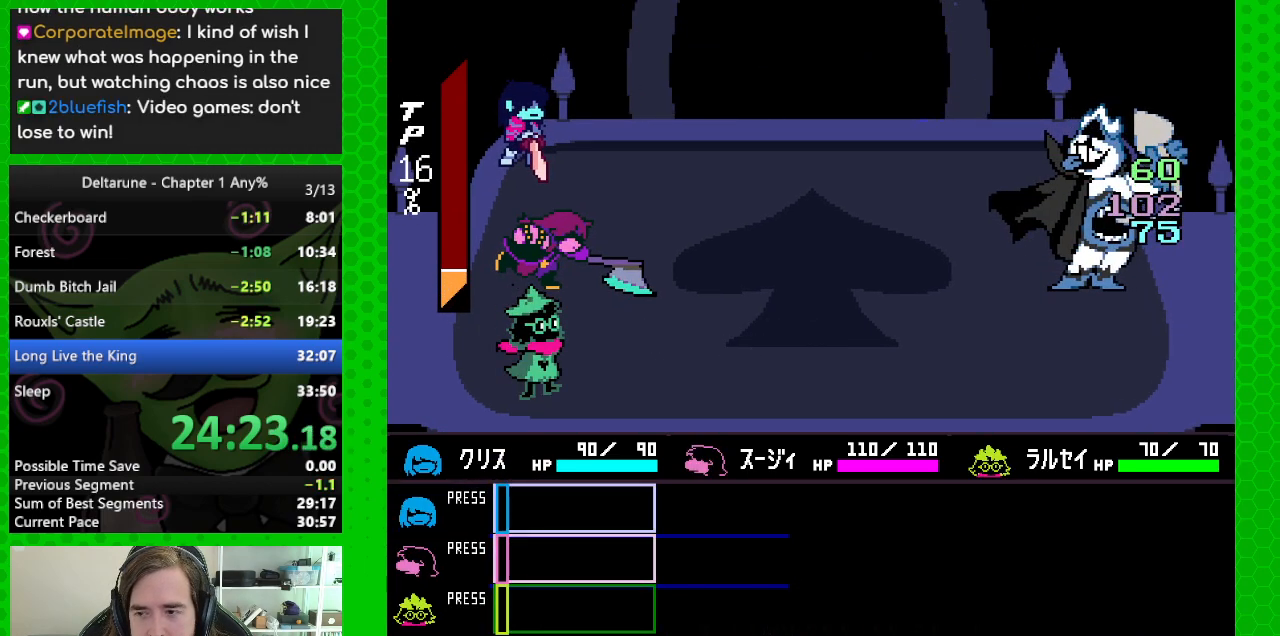
{"keys": ["return", "z"], "events": [[17, "z", "up"], [67, "return", "up"], [100, "return", "down"], [100, "z", "down"], [200, "return", "up"], [200, "z", "up"], [300, "return", "down"], [300, "z", "down"], [333, "return", "up"], [383, "z", "up"], [433, "return", "down"], [483, "z", "down"]]}
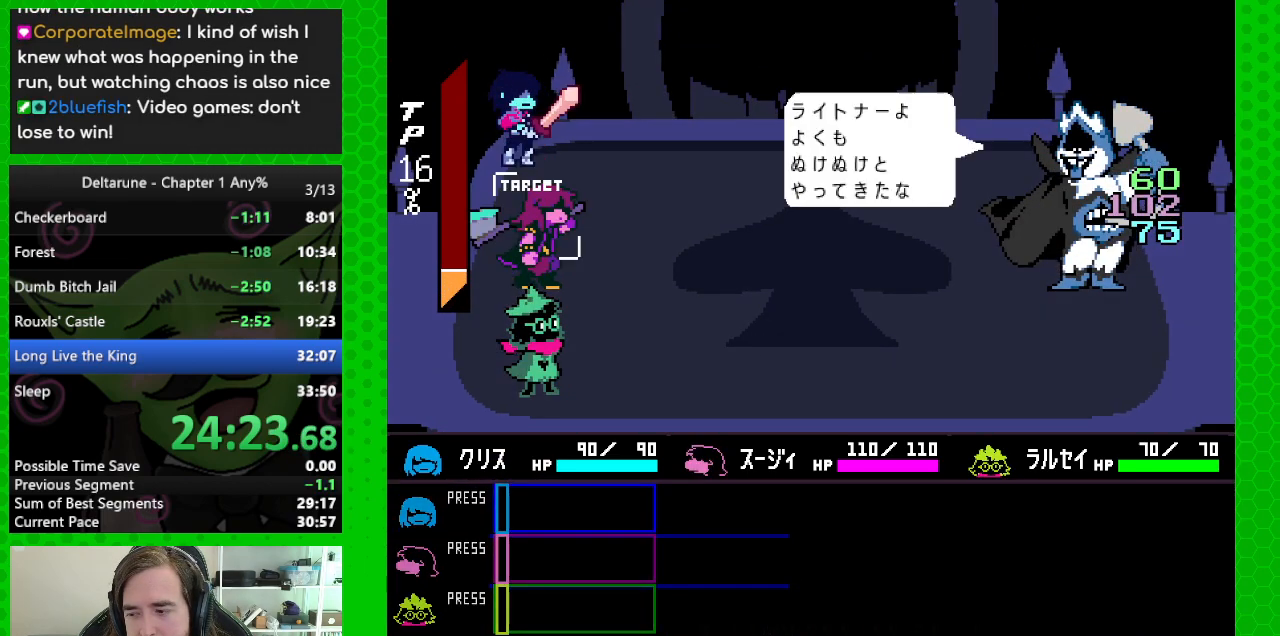
{"keys": [], "events": [[33, "return", "up"], [67, "z", "up"], [117, "return", "down"], [167, "z", "down"], [217, "return", "up"], [267, "return", "down"], [267, "z", "up"], [350, "return", "up"], [400, "return", "down"], [400, "z", "down"], [450, "z", "up"], [500, "return", "up"]]}
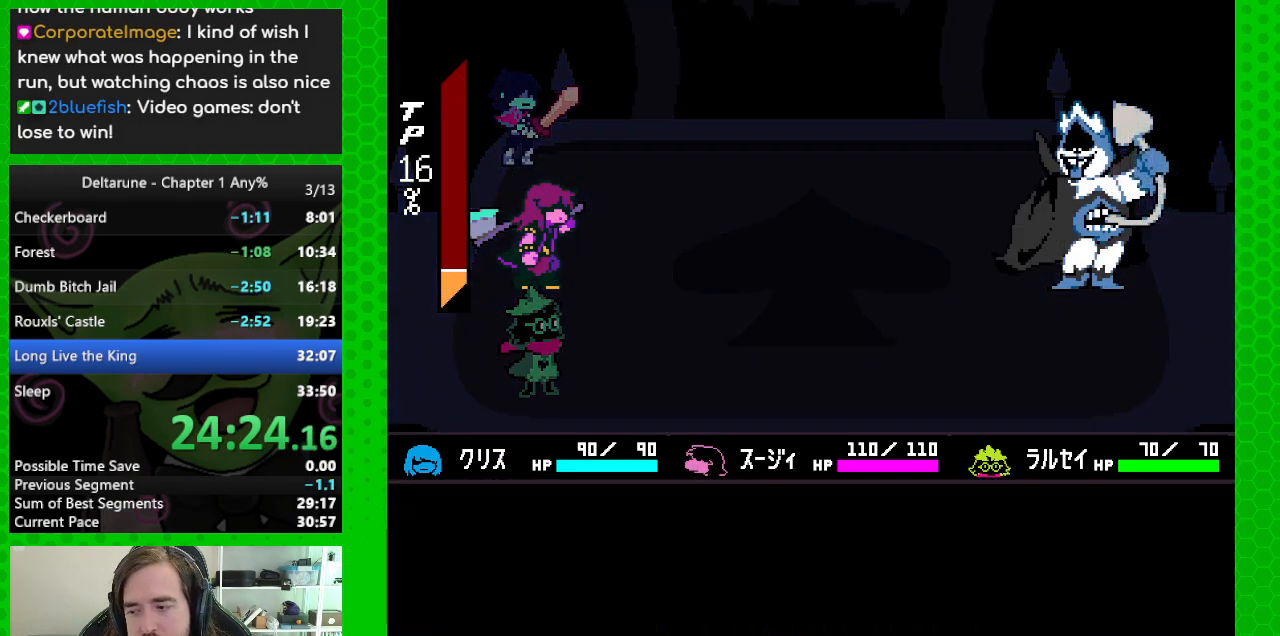
{"keys": ["return", "z"], "events": [[50, "return", "down"], [100, "return", "up"], [100, "z", "down"], [133, "z", "up"], [183, "return", "down"], [233, "z", "down"], [283, "return", "up"], [317, "return", "down"], [367, "z", "up"], [417, "return", "up"], [467, "return", "down"], [467, "z", "down"]]}
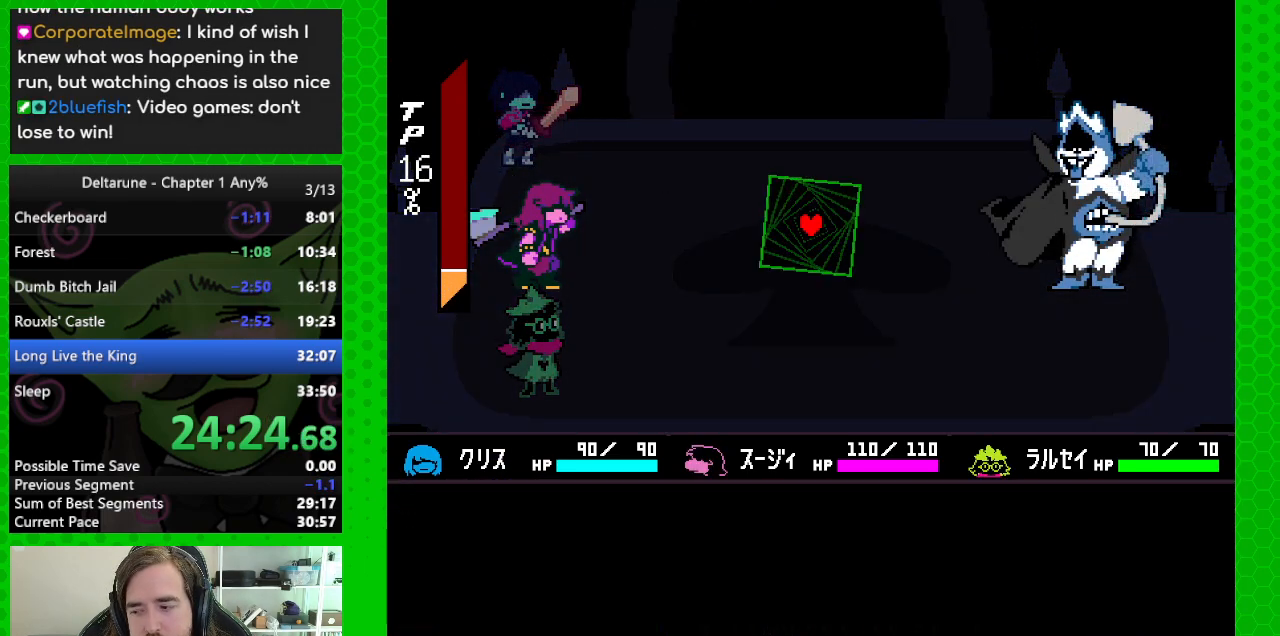
{"keys": ["down"], "events": [[67, "return", "up"], [67, "z", "up"], [100, "return", "down"], [150, "z", "down"], [250, "return", "up"], [250, "z", "up"], [483, "down", "down"]]}
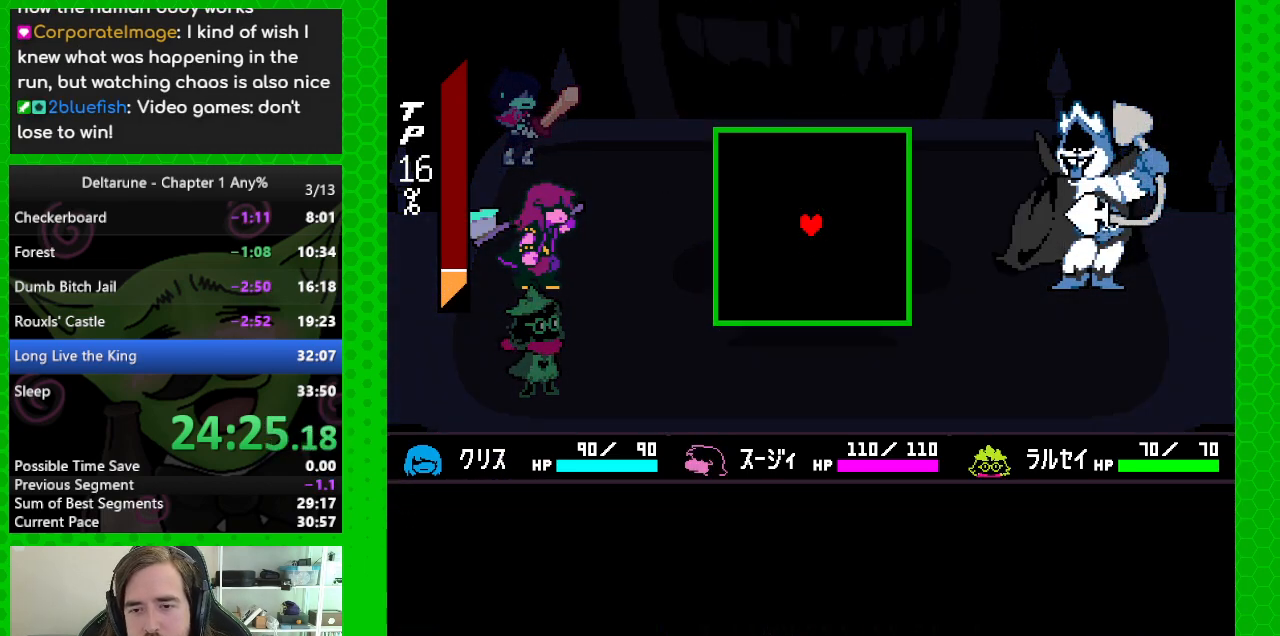
{"keys": [], "events": [[67, "left", "down"], [117, "down", "up"], [267, "left", "up"], [267, "right", "down"], [350, "left", "down"], [400, "right", "up"], [450, "left", "up"]]}
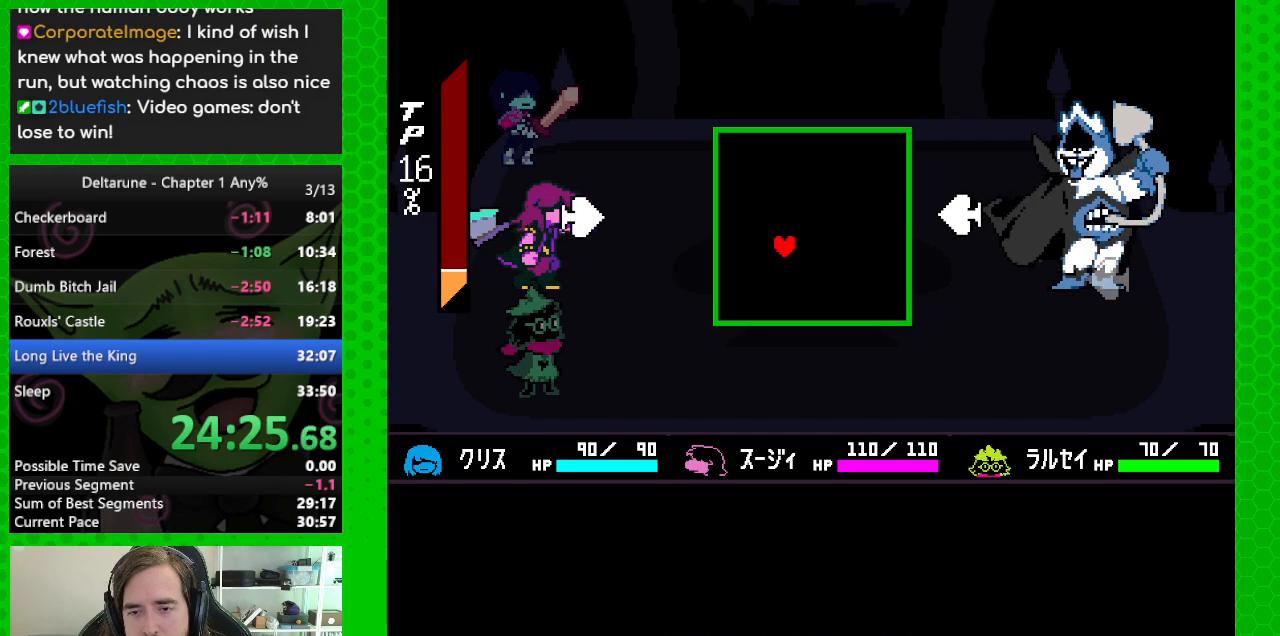
{"keys": [], "events": []}
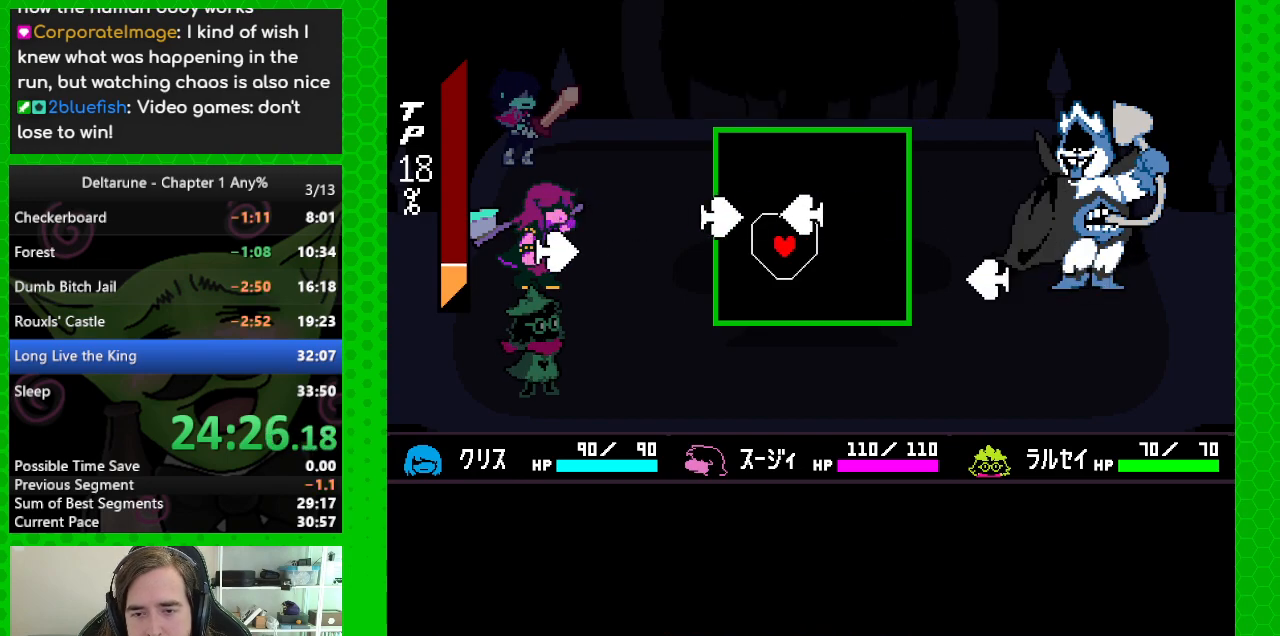
{"keys": ["up"], "events": [[483, "up", "down"]]}
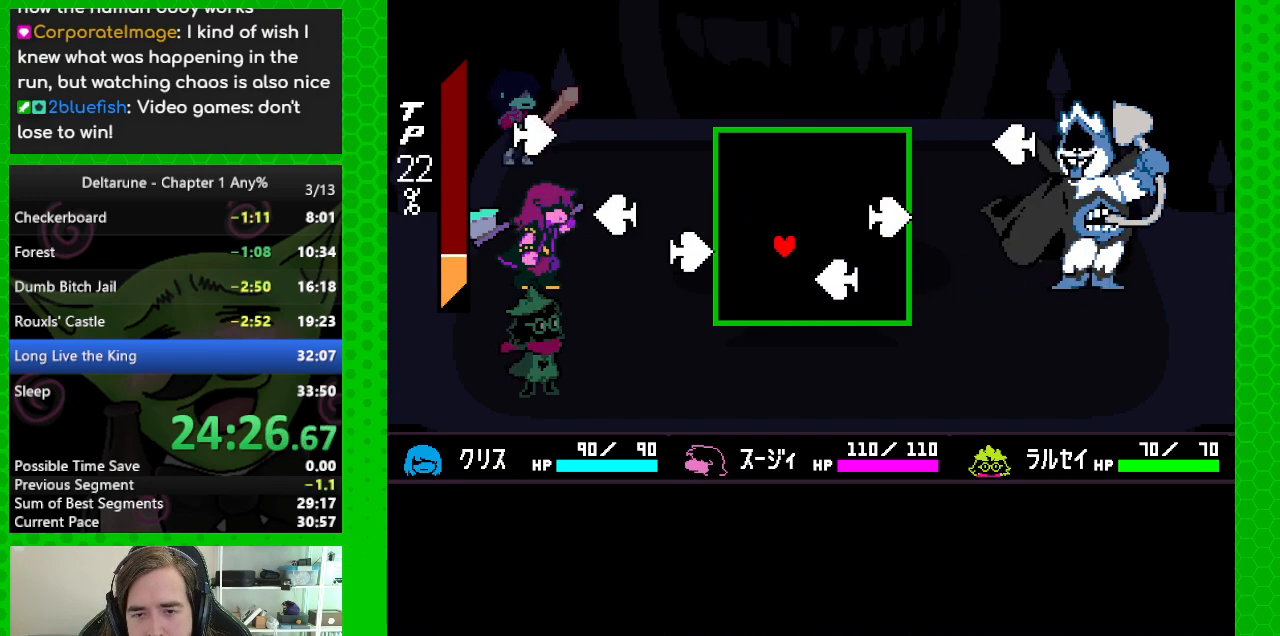
{"keys": ["down"], "events": [[117, "up", "up"], [450, "down", "down"]]}
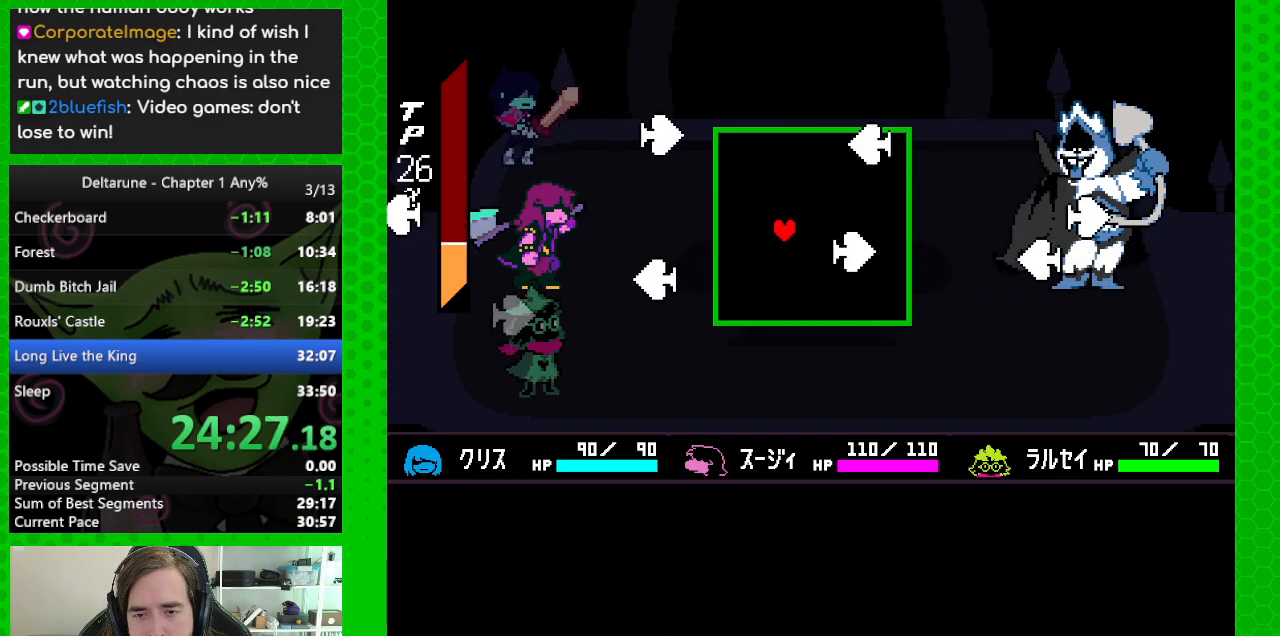
{"keys": ["up"], "events": [[133, "down", "up"], [317, "up", "down"]]}
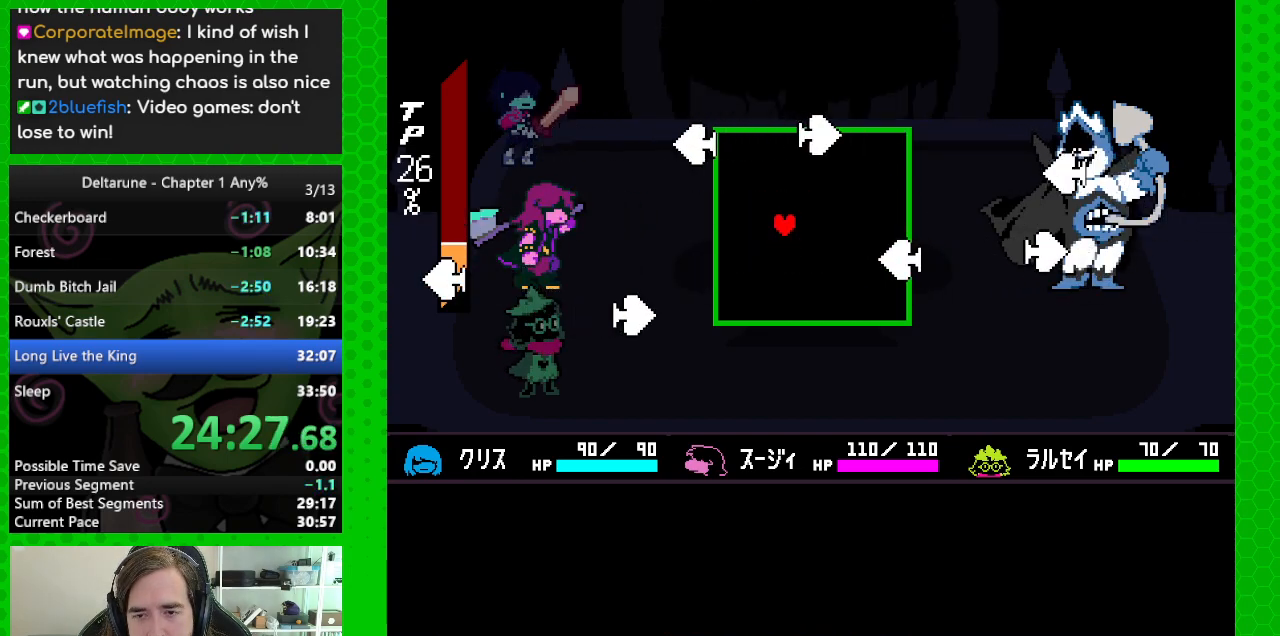
{"keys": [], "events": [[67, "up", "up"], [333, "down", "down"], [483, "down", "up"]]}
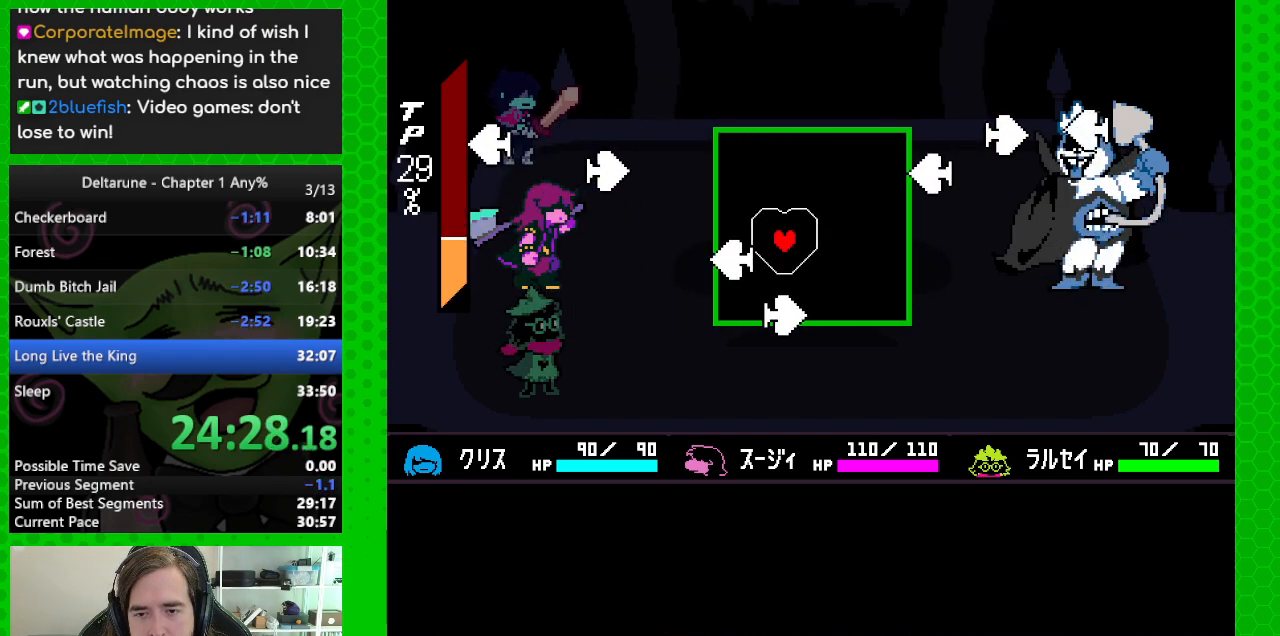
{"keys": ["down"], "events": [[67, "up", "down"], [317, "up", "up"], [400, "down", "down"]]}
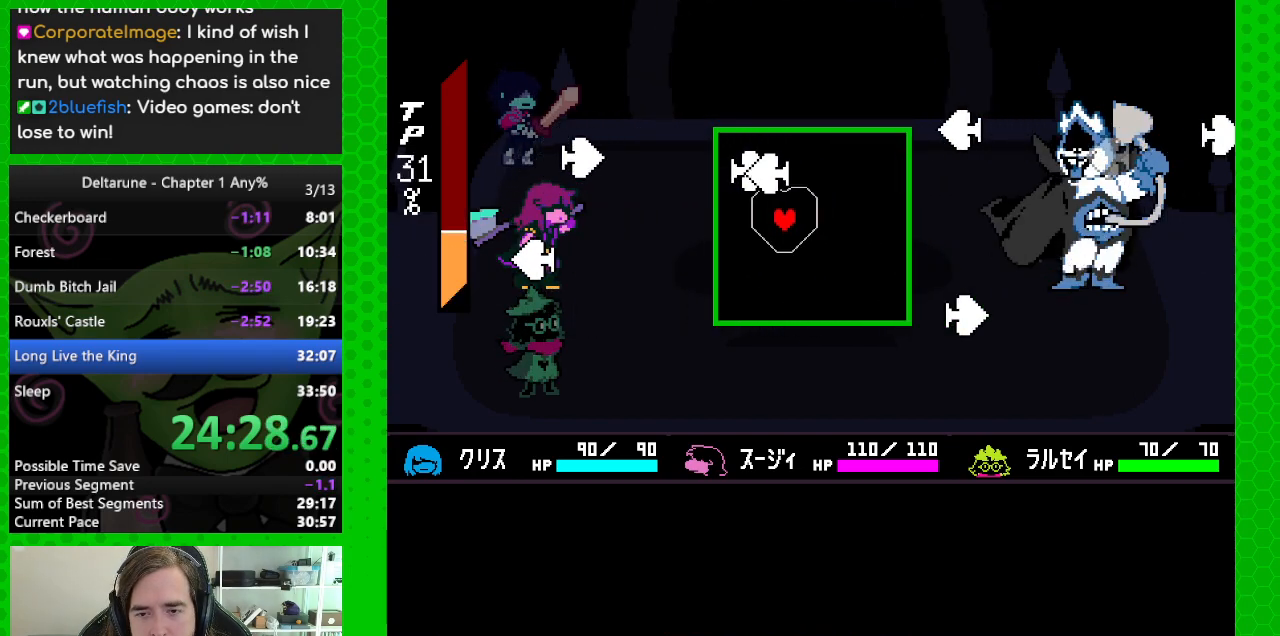
{"keys": [], "events": [[50, "down", "up"], [283, "up", "down"], [417, "up", "up"]]}
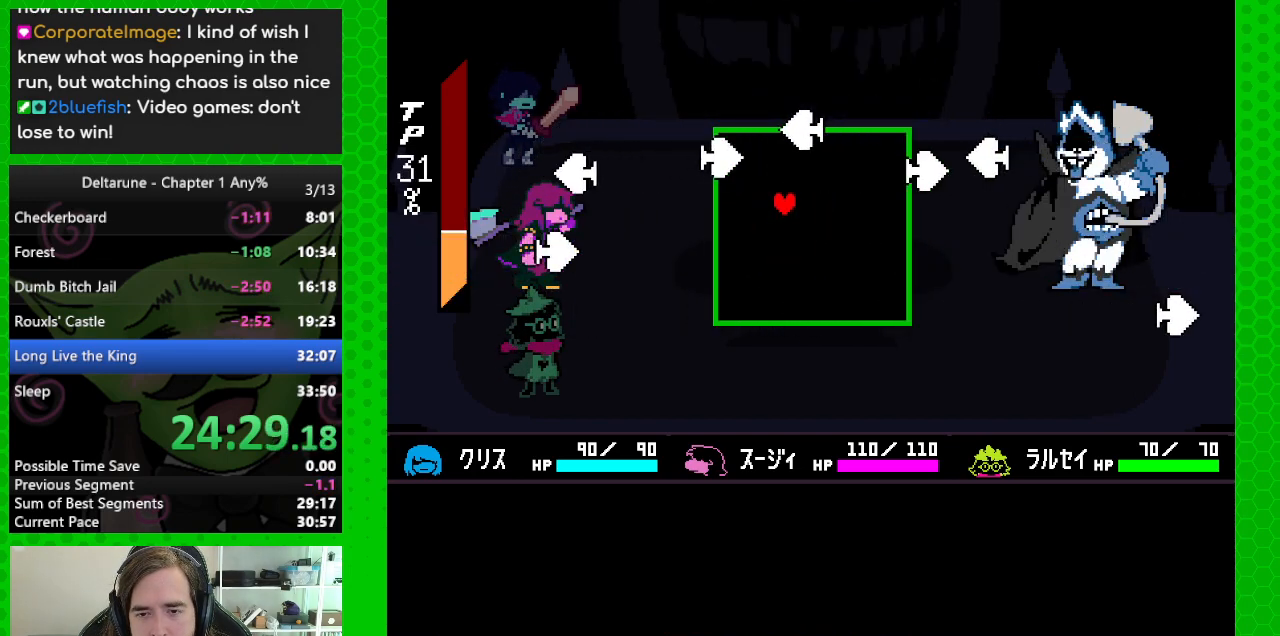
{"keys": [], "events": [[150, "up", "down"], [250, "up", "up"]]}
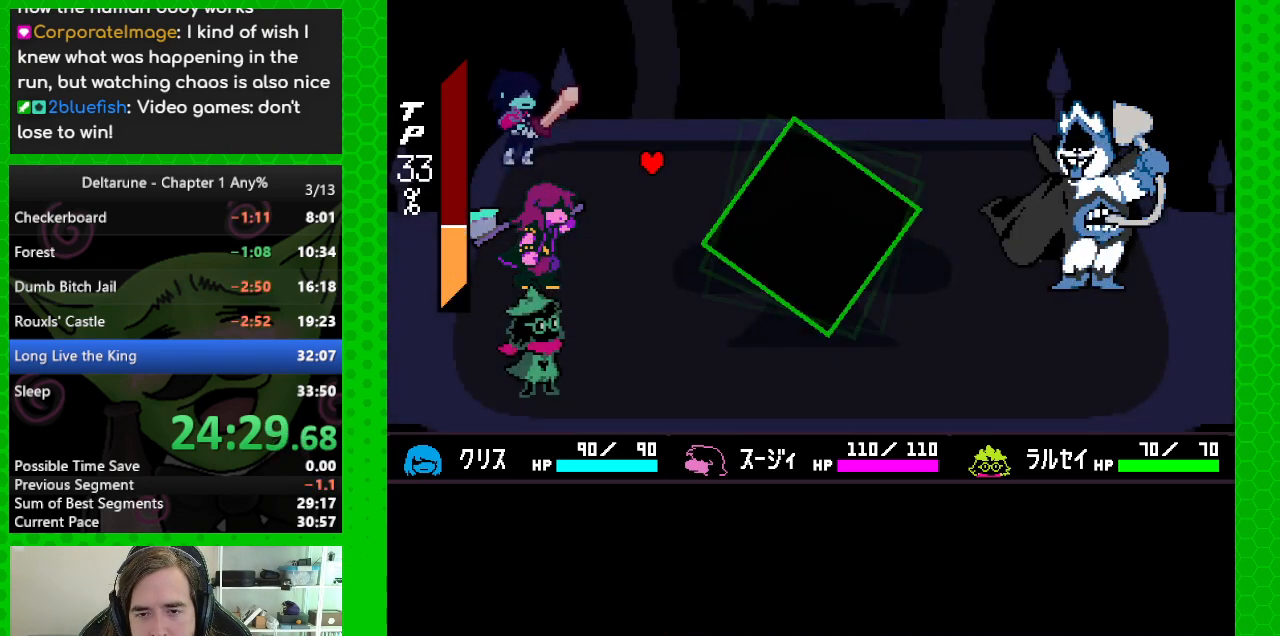
{"keys": [], "events": []}